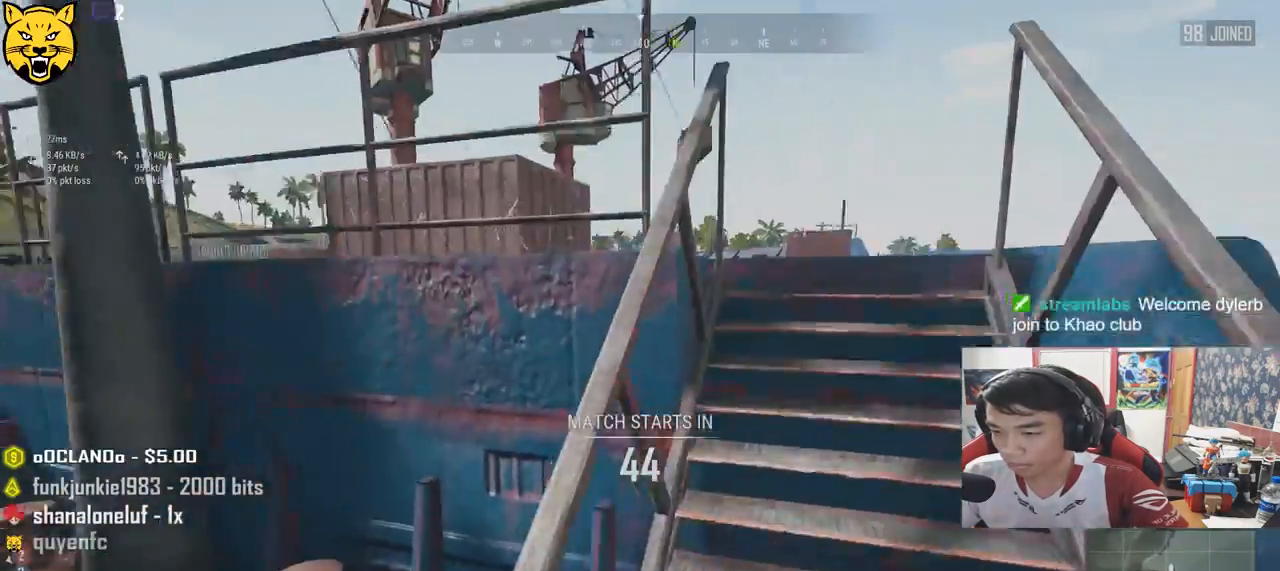
Gameplay with keyboard and mouse; each line is a JSON object with the keys and mouse buttons held at the frame after it. "events" lists presses ("down") and releases ("up") of "a", "c", "ctrl", "d", "e", "f", "q", "r", "s", "shift", "space", "tab", "v", "w", "x", "z", "mouse_left", "mouse_wheel", "mouse_right", "mouse_mb4" and "mouse_mb5" between this image and that frame as [ms after this image, input, new state], when the widget could be followed in between. "mouse_left", "mouse_wheel", "mouse_right", "mouse_mb4", "mouse_mb5" = the "left", "wheel", "right", "mb4", "mb5" buttons of the "mouse" list. No other keys are recorded. "wheel" means that the mouse wheel is clicked or scrolled. Mouse movement is not recorded.
{"keys": ["shift", "w"], "mouse": [], "events": [[116, "space", "up"]]}
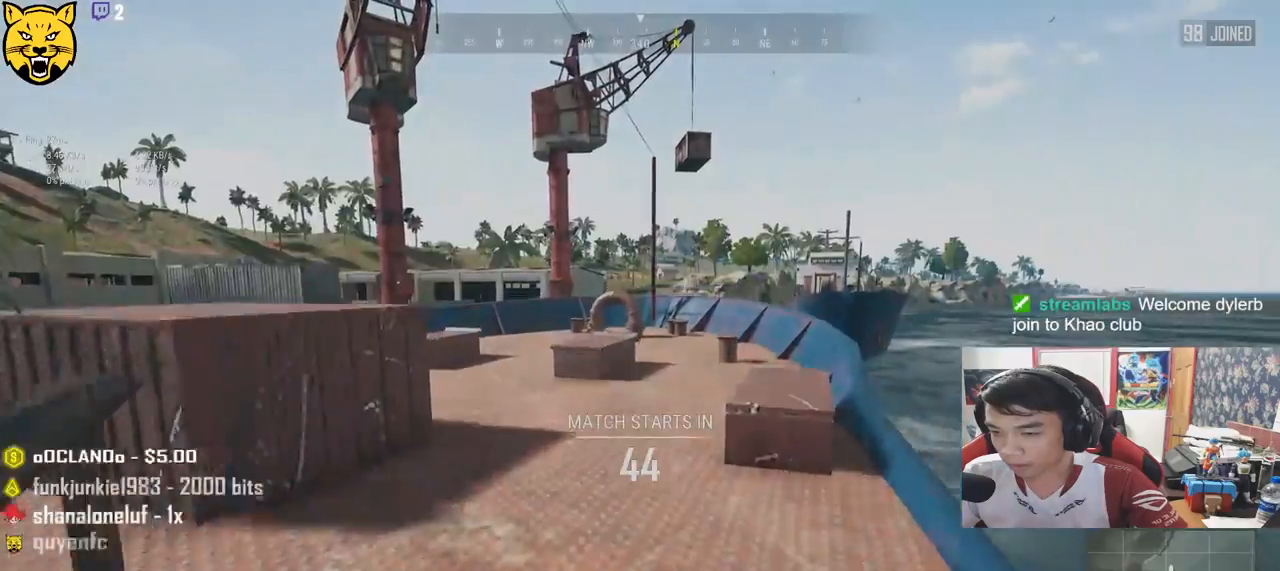
{"keys": ["shift", "w"], "mouse": [], "events": []}
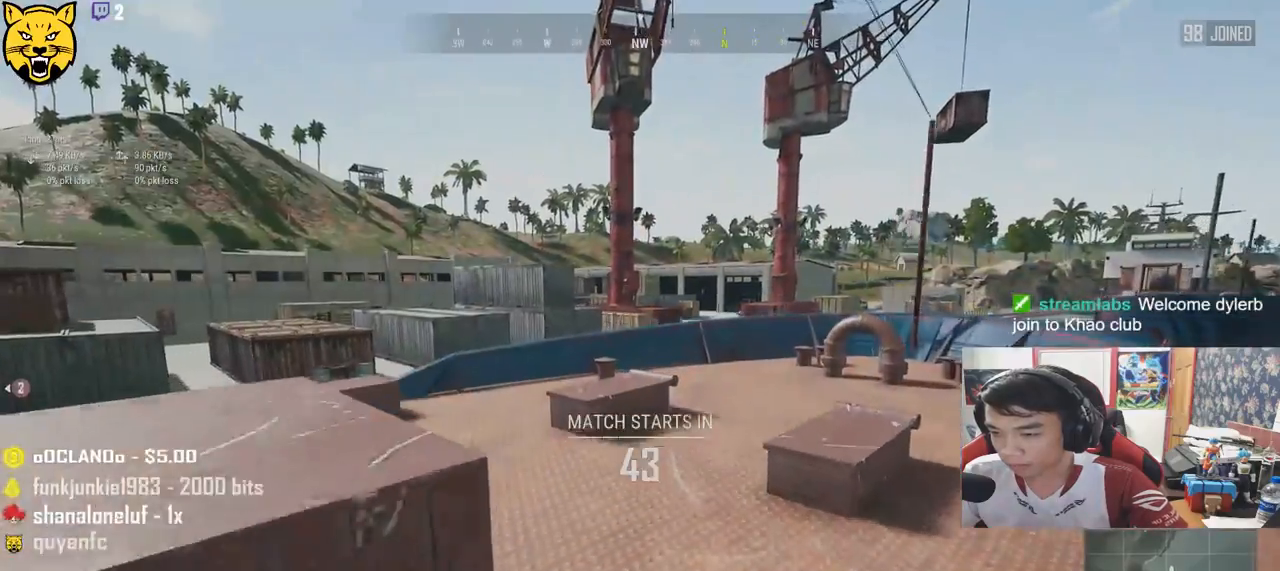
{"keys": ["d", "shift", "w"], "mouse": [], "events": [[416, "d", "down"]]}
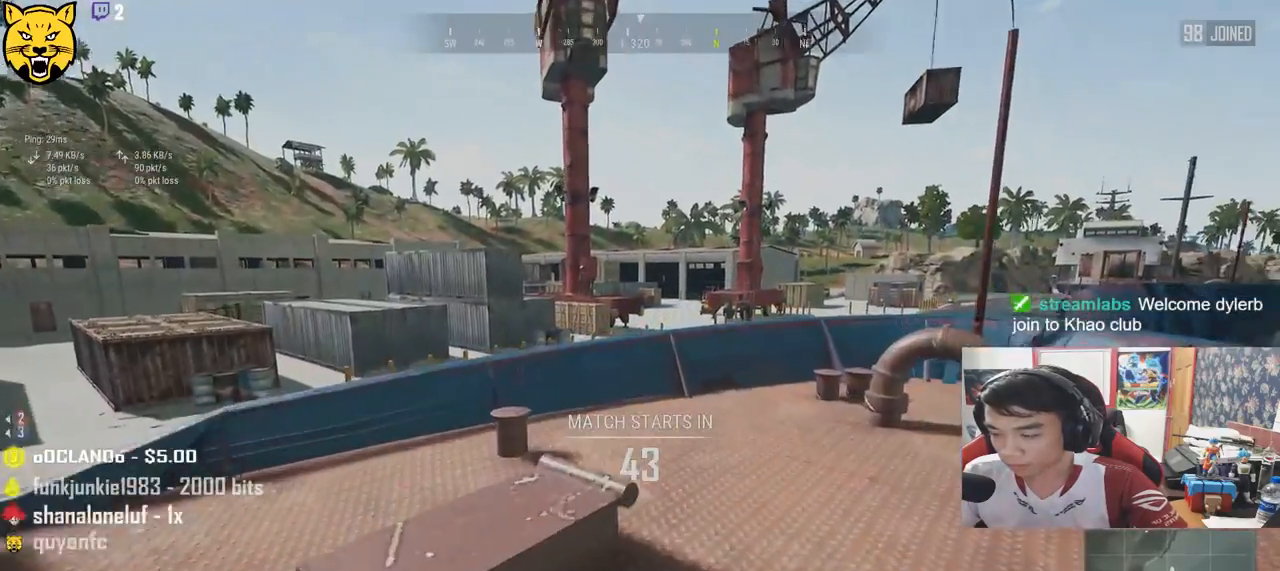
{"keys": ["d"], "mouse": [], "events": [[150, "shift", "up"], [383, "w", "up"]]}
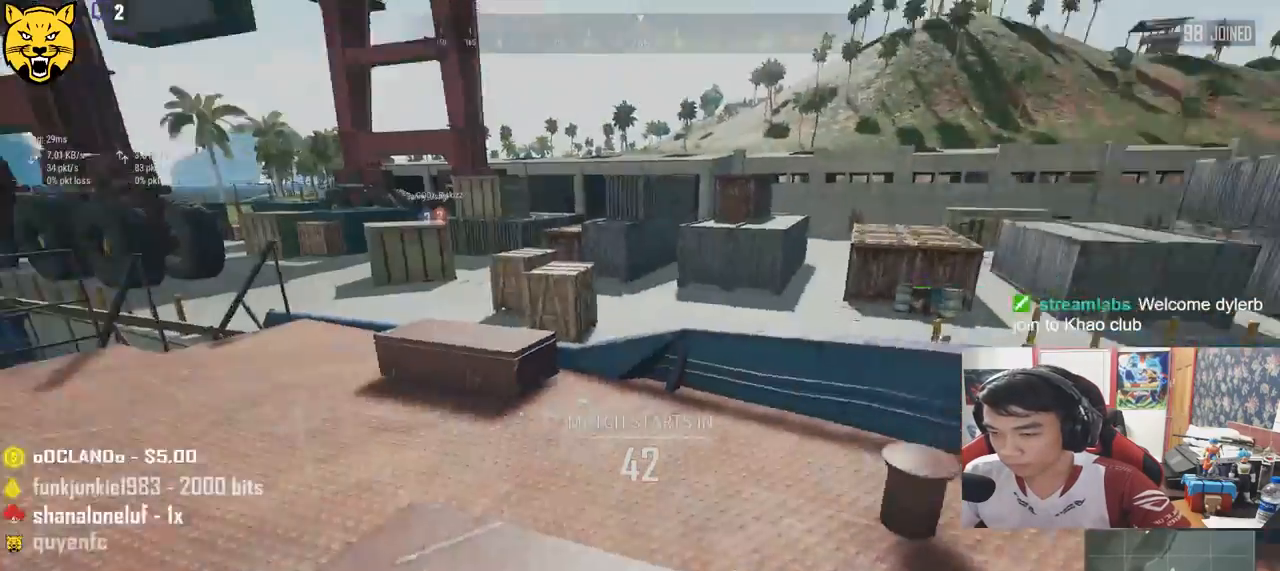
{"keys": ["a", "w"], "mouse": [], "events": [[16, "s", "down"], [116, "a", "down"], [150, "d", "up"], [233, "s", "up"], [400, "w", "down"]]}
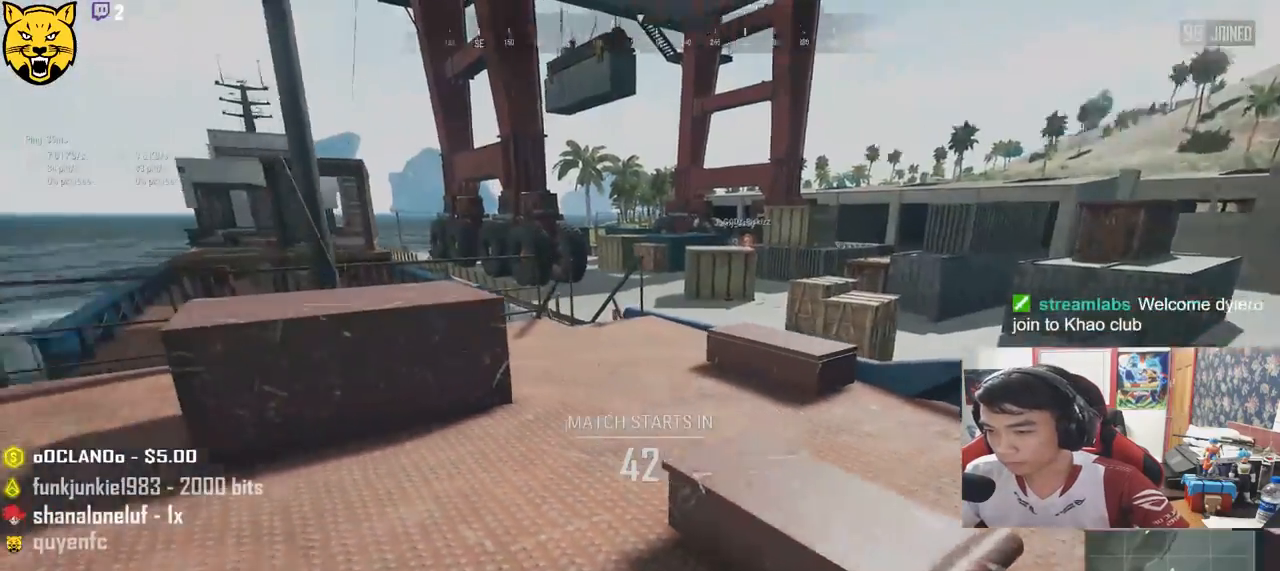
{"keys": ["w"], "mouse": [], "events": [[233, "a", "up"]]}
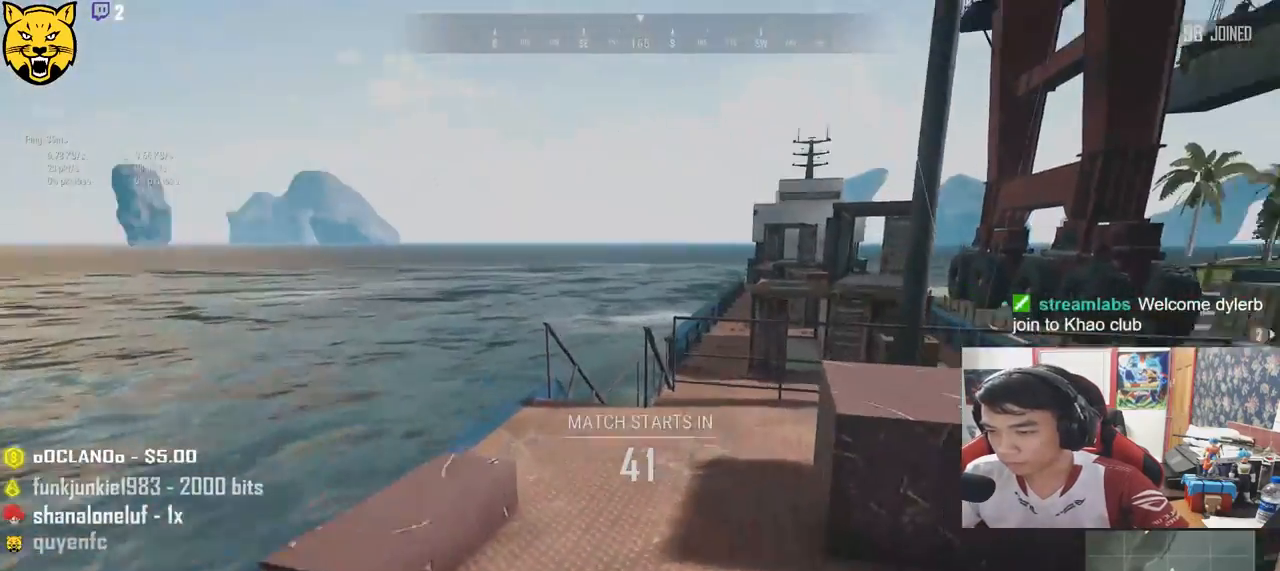
{"keys": ["shift", "w"], "mouse": [], "events": [[33, "shift", "down"]]}
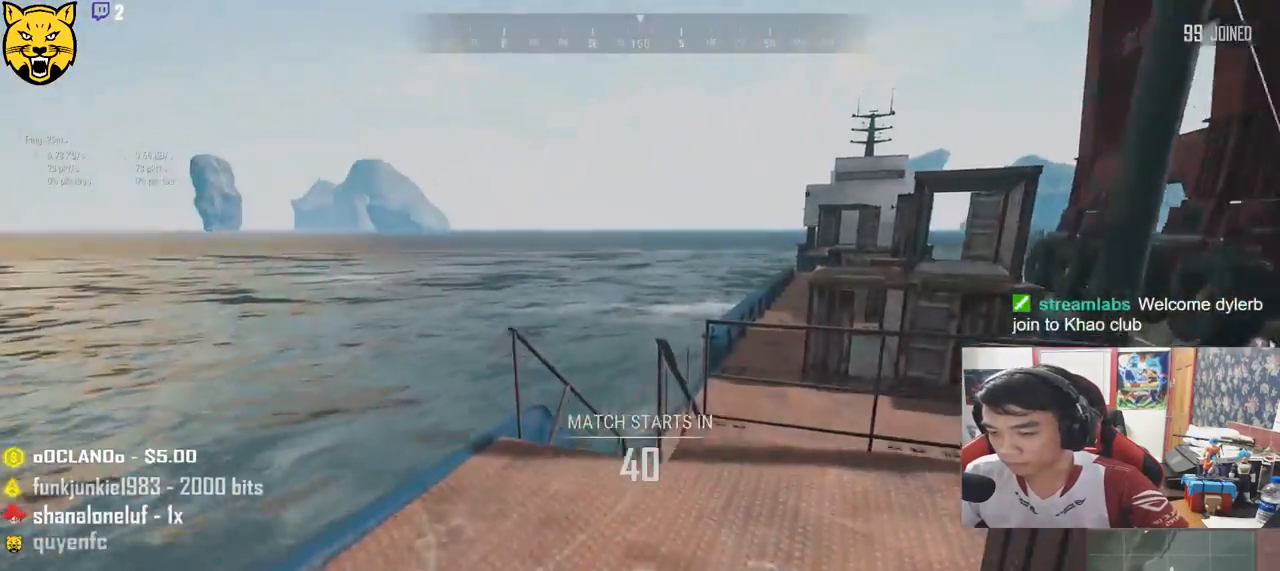
{"keys": ["shift", "space", "w"], "mouse": [], "events": [[416, "space", "down"]]}
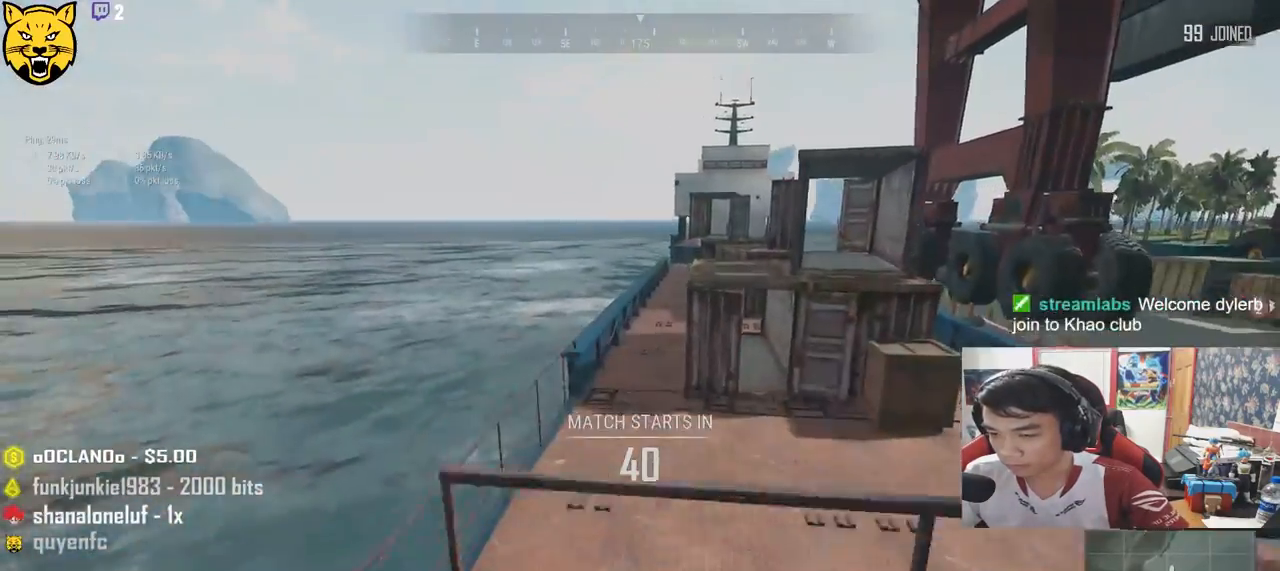
{"keys": ["shift", "w"], "mouse": [], "events": [[116, "space", "up"]]}
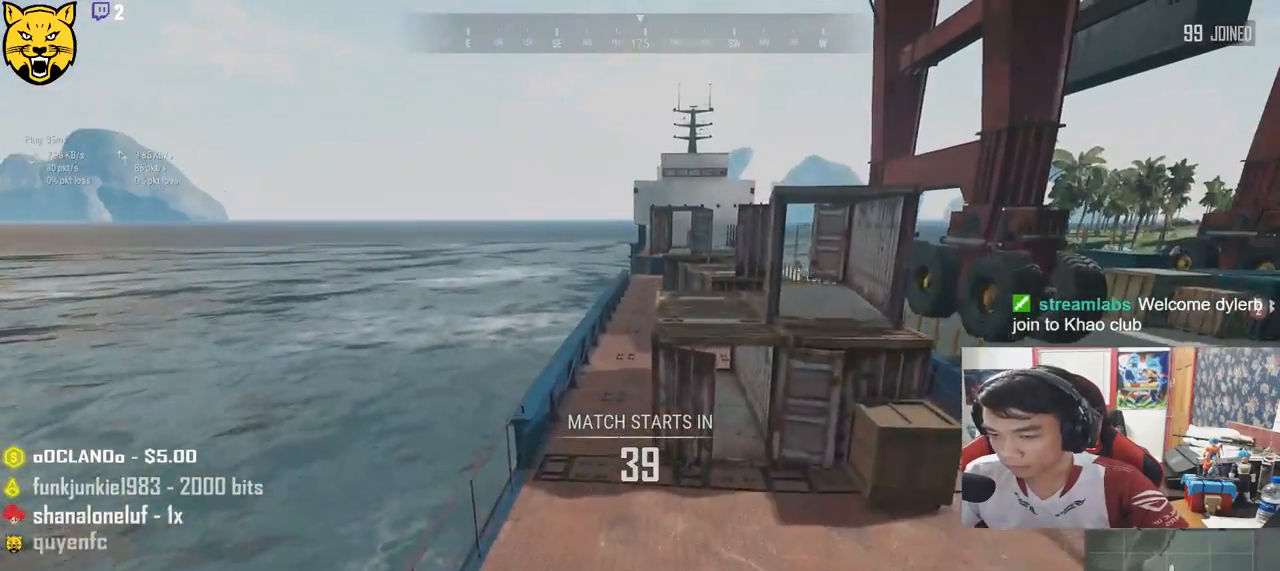
{"keys": ["shift", "w"], "mouse": [], "events": []}
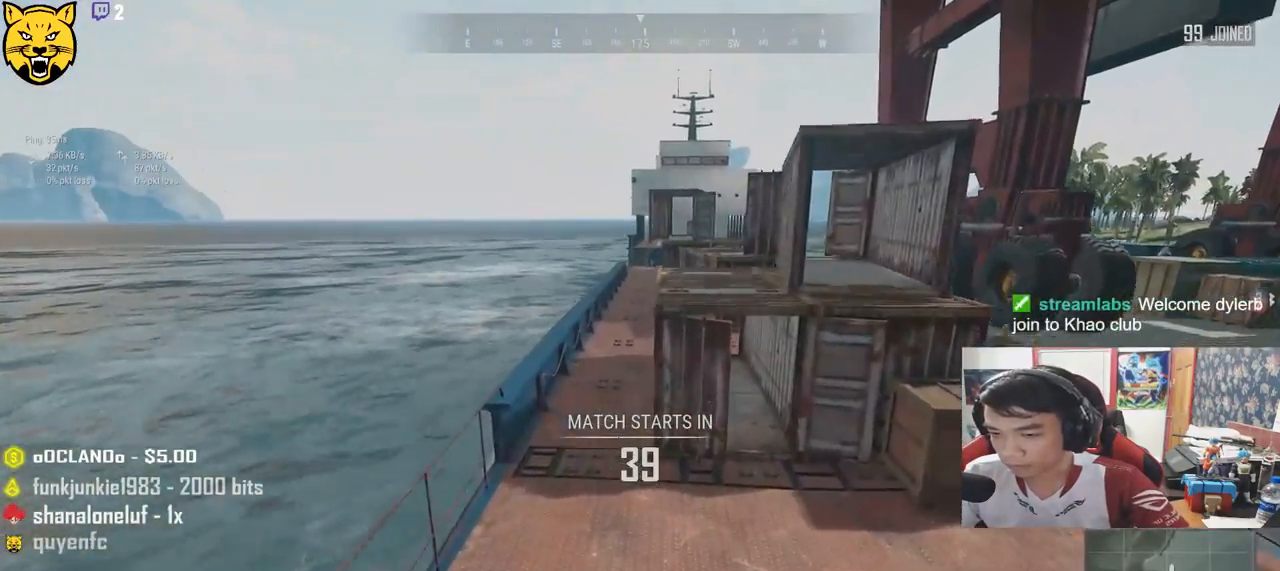
{"keys": ["shift", "w"], "mouse": [], "events": []}
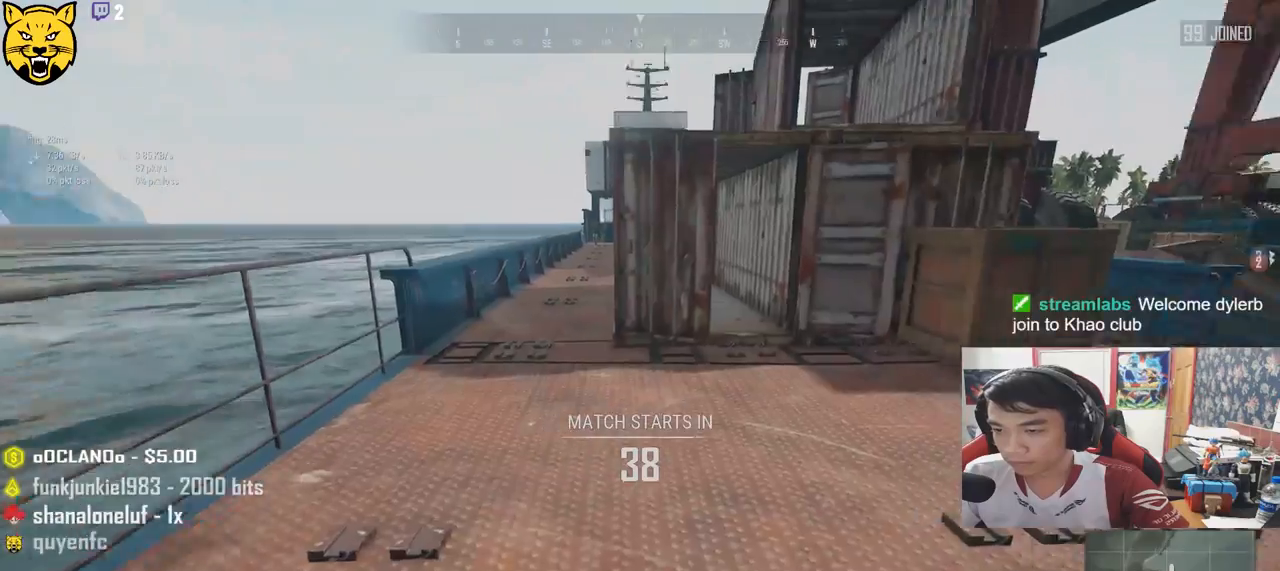
{"keys": ["shift", "w"], "mouse": [], "events": []}
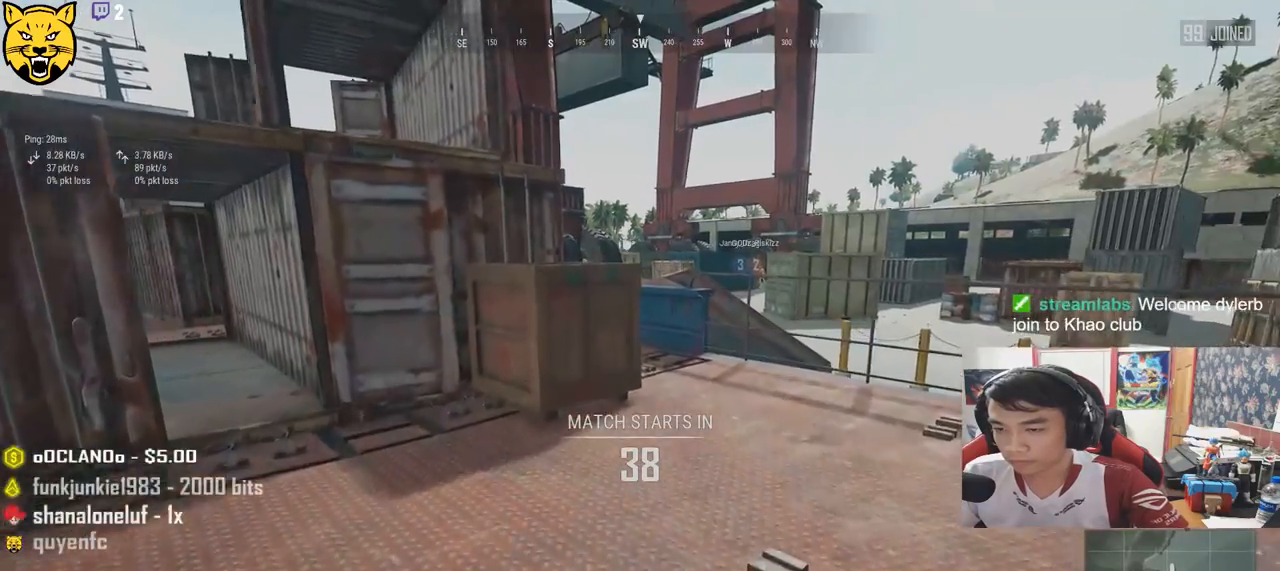
{"keys": ["shift", "w"], "mouse": [], "events": []}
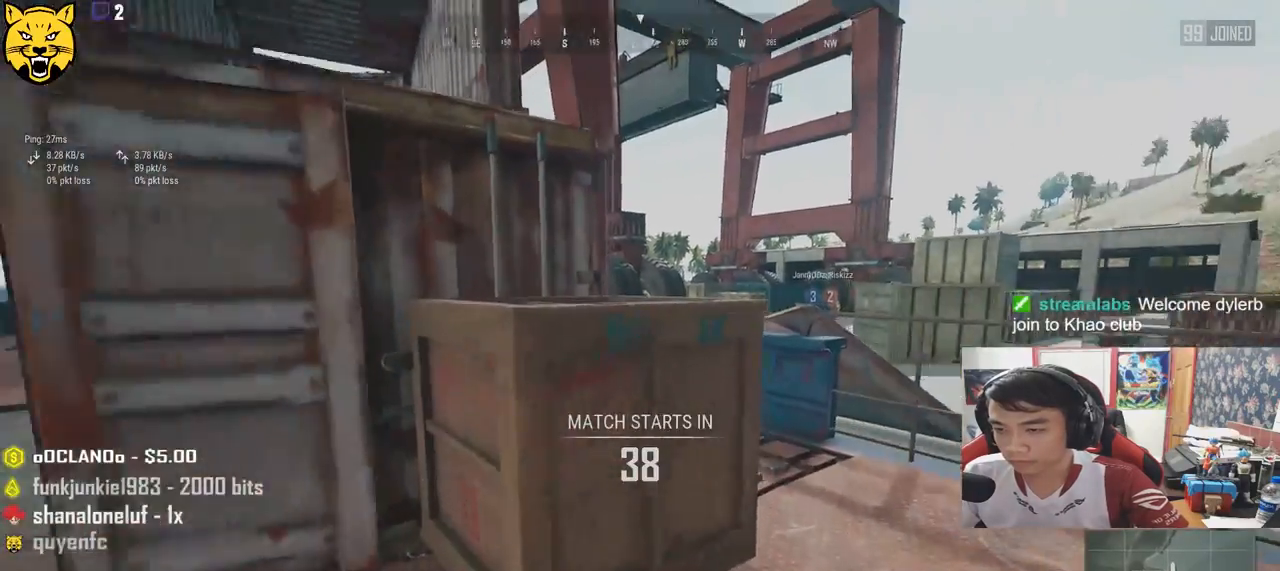
{"keys": ["shift", "w"], "mouse": [], "events": [[116, "c", "down"], [200, "c", "up"], [266, "c", "down"], [383, "c", "up"]]}
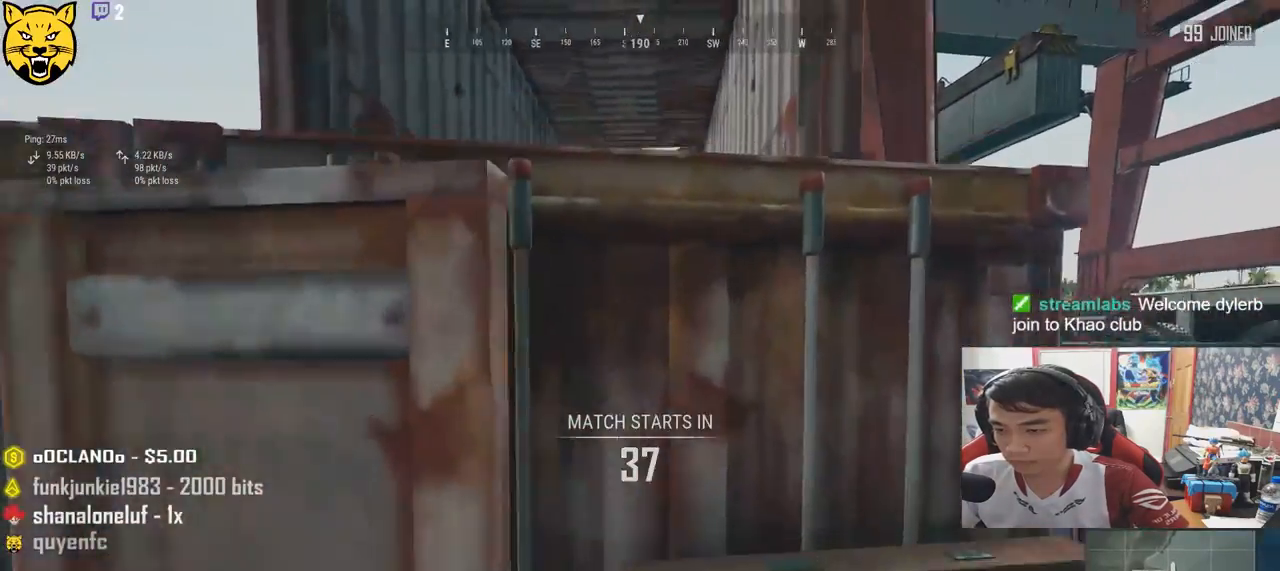
{"keys": ["d", "shift", "w"], "mouse": [], "events": [[416, "d", "down"]]}
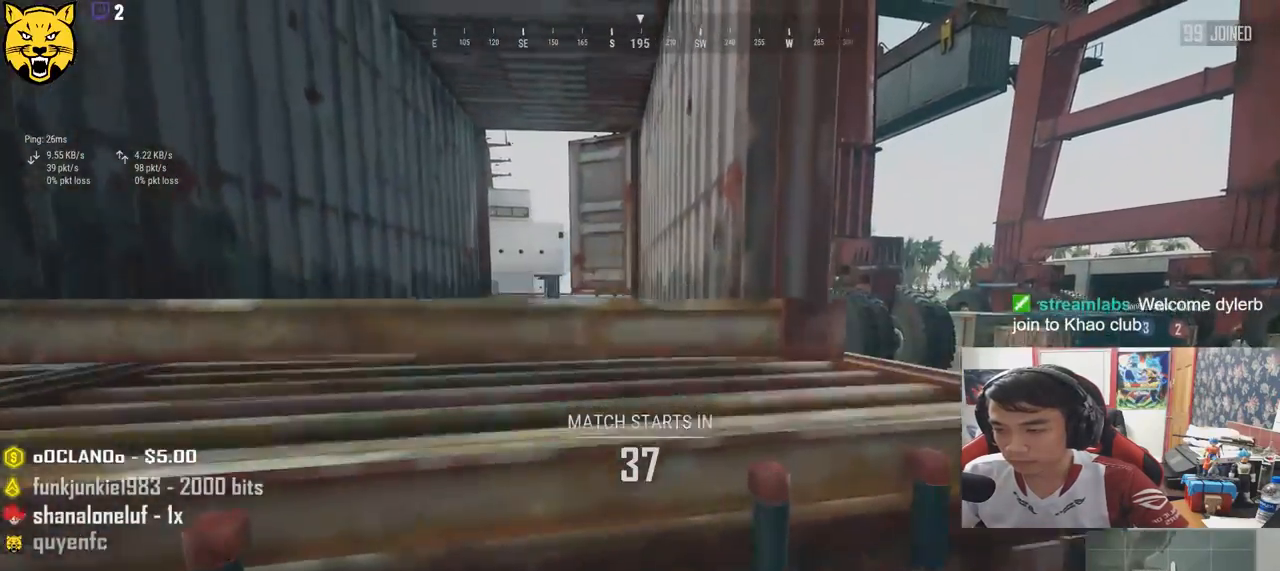
{"keys": ["d", "shift", "w"], "mouse": [], "events": []}
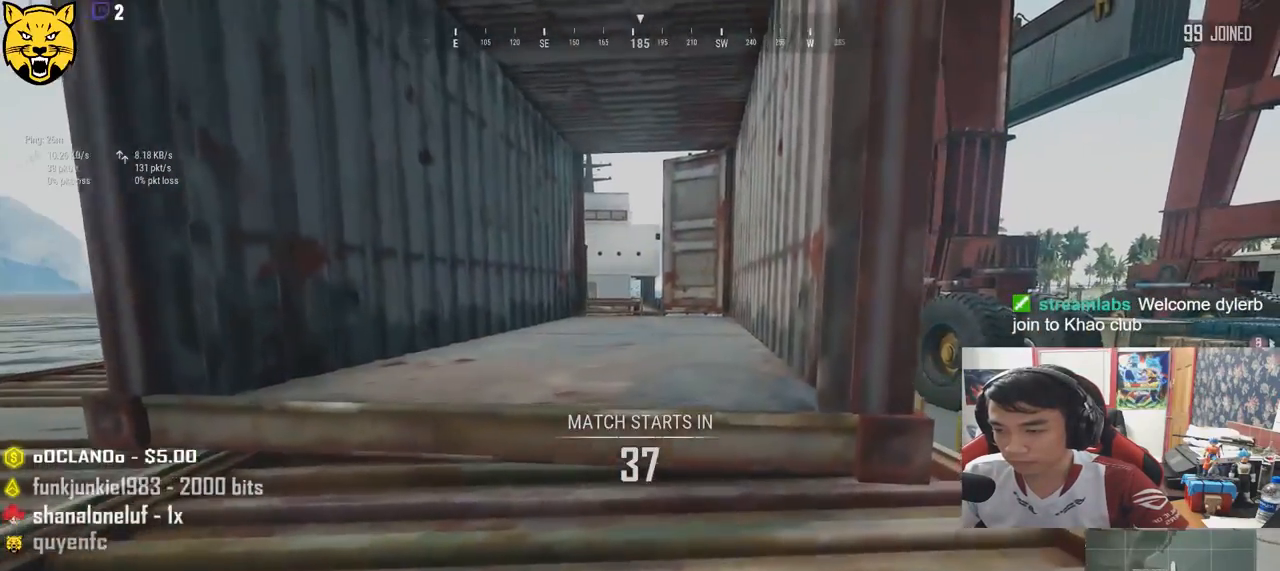
{"keys": ["shift", "w"], "mouse": [], "events": [[133, "c", "down"], [133, "d", "up"], [250, "c", "up"], [316, "c", "down"], [400, "c", "up"]]}
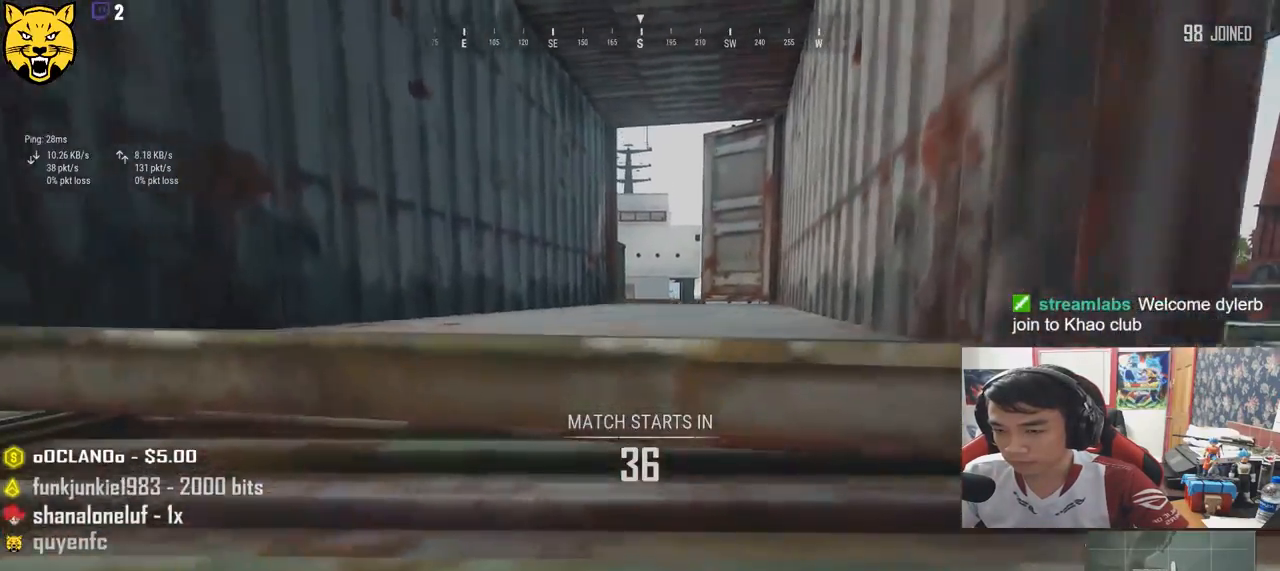
{"keys": ["shift", "w"], "mouse": [], "events": []}
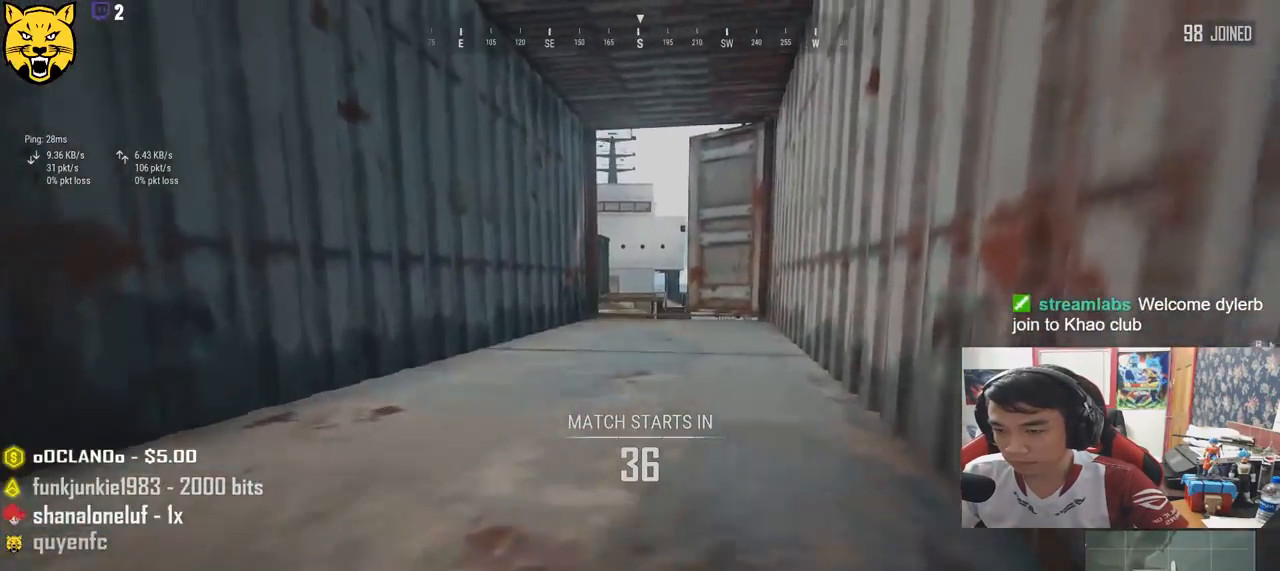
{"keys": ["shift", "w"], "mouse": [], "events": []}
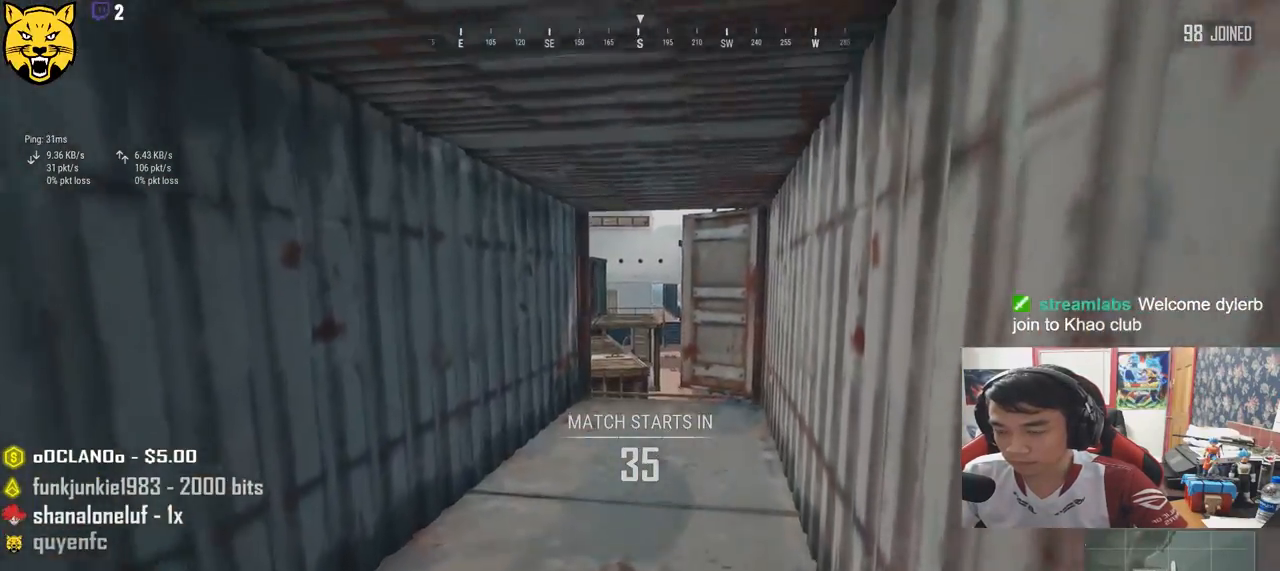
{"keys": ["d", "shift", "w"], "mouse": [], "events": [[233, "d", "down"]]}
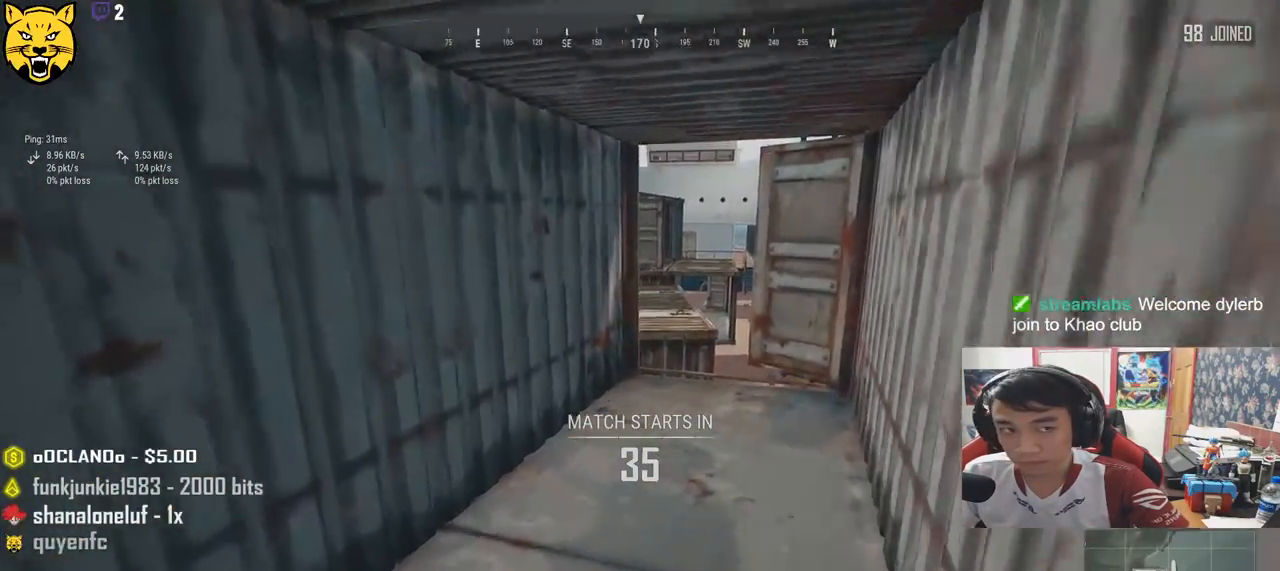
{"keys": ["w"], "mouse": [], "events": [[133, "shift", "up"], [366, "d", "up"]]}
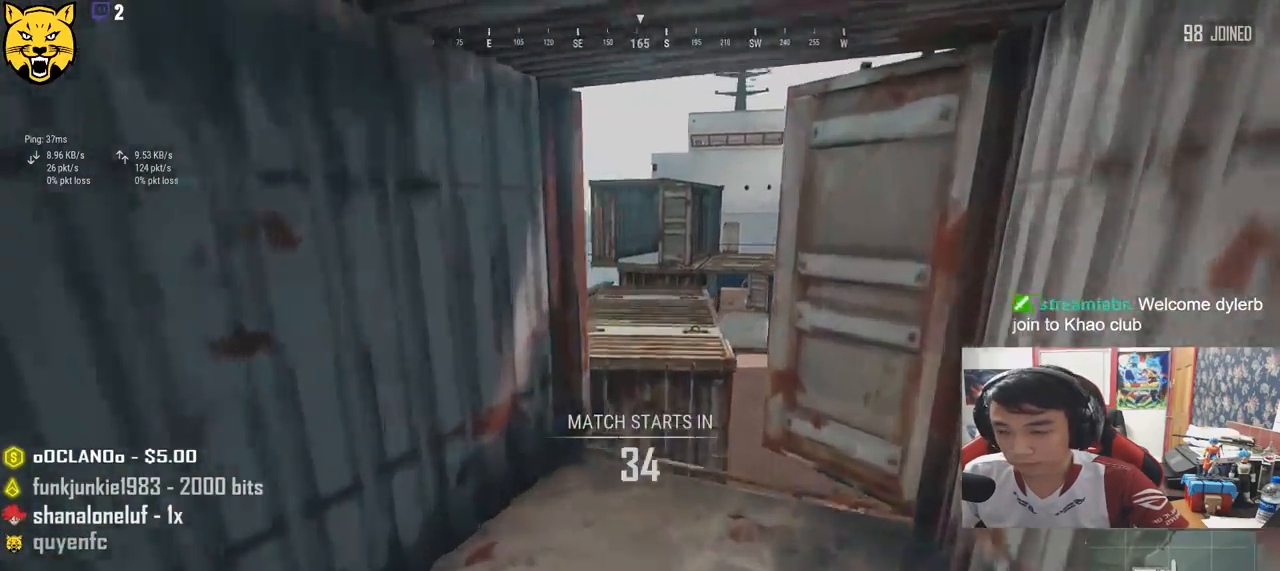
{"keys": ["shift", "space", "w"], "mouse": [], "events": [[16, "shift", "down"], [450, "space", "down"]]}
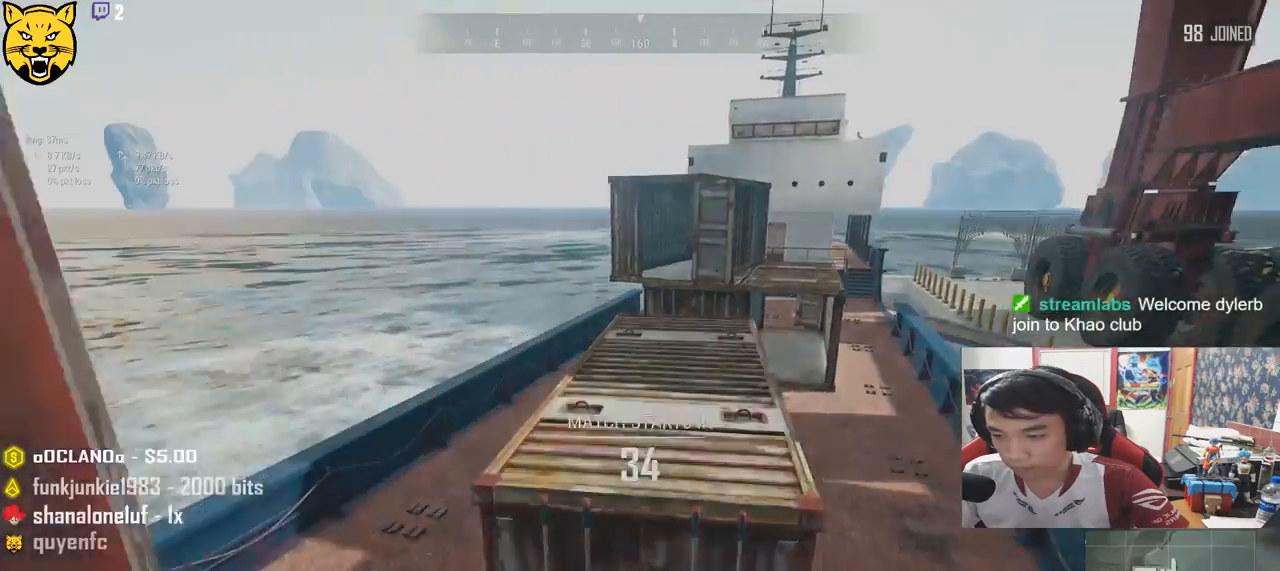
{"keys": ["shift", "w"], "mouse": [], "events": [[150, "space", "up"]]}
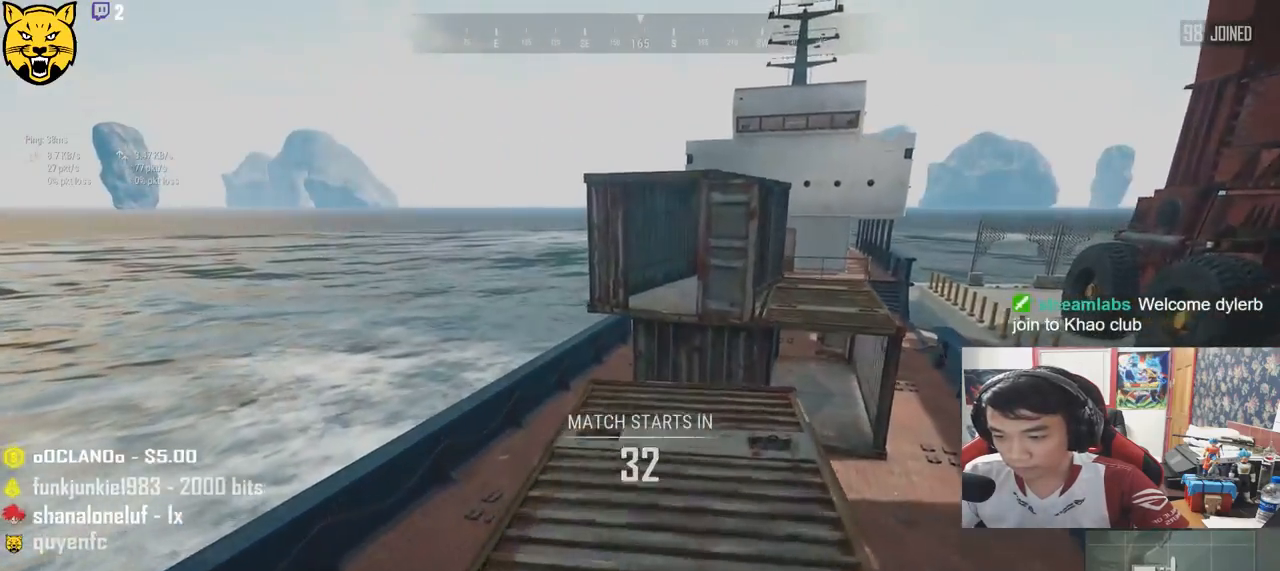
{"keys": ["shift", "w"], "mouse": [], "events": []}
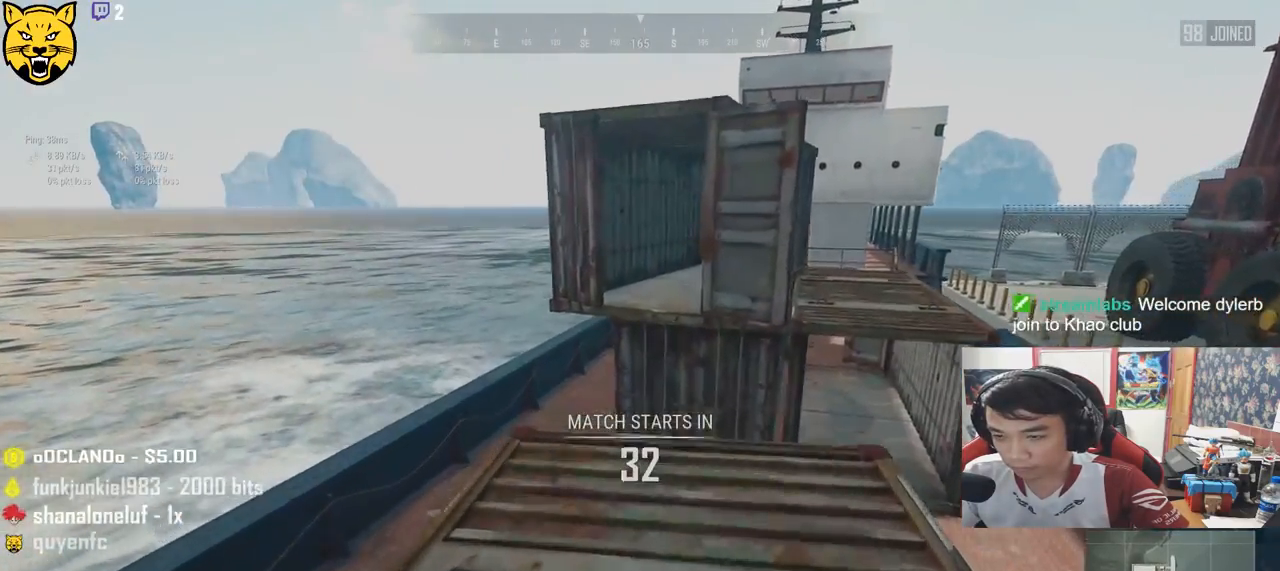
{"keys": ["shift", "w"], "mouse": [], "events": []}
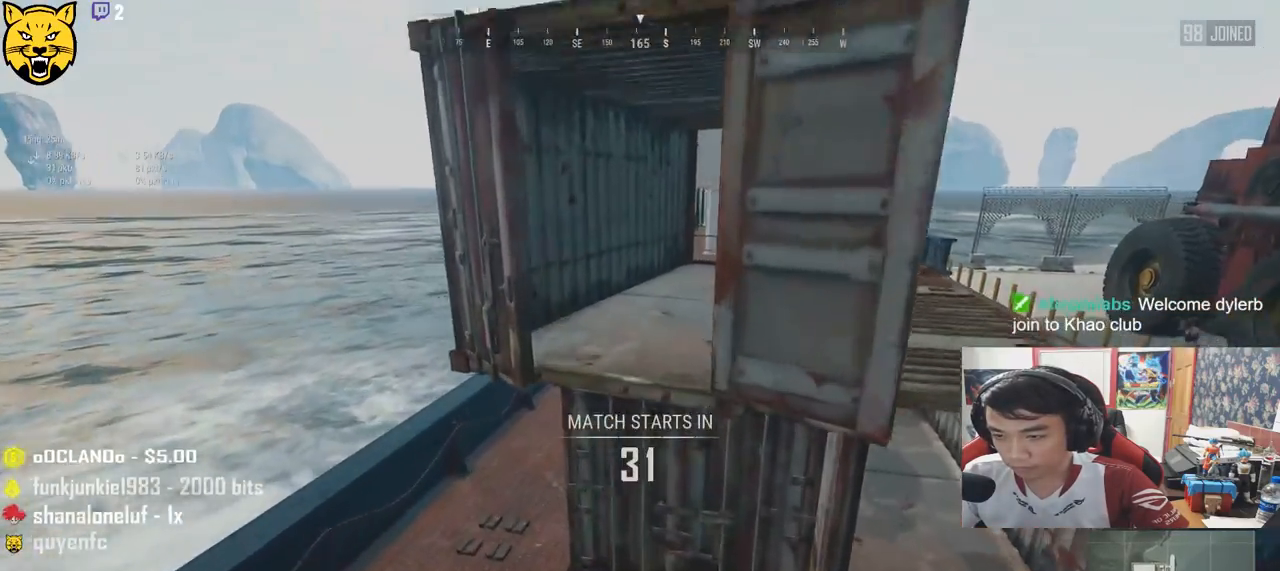
{"keys": ["shift", "w"], "mouse": [], "events": [[150, "space", "down"], [316, "space", "up"]]}
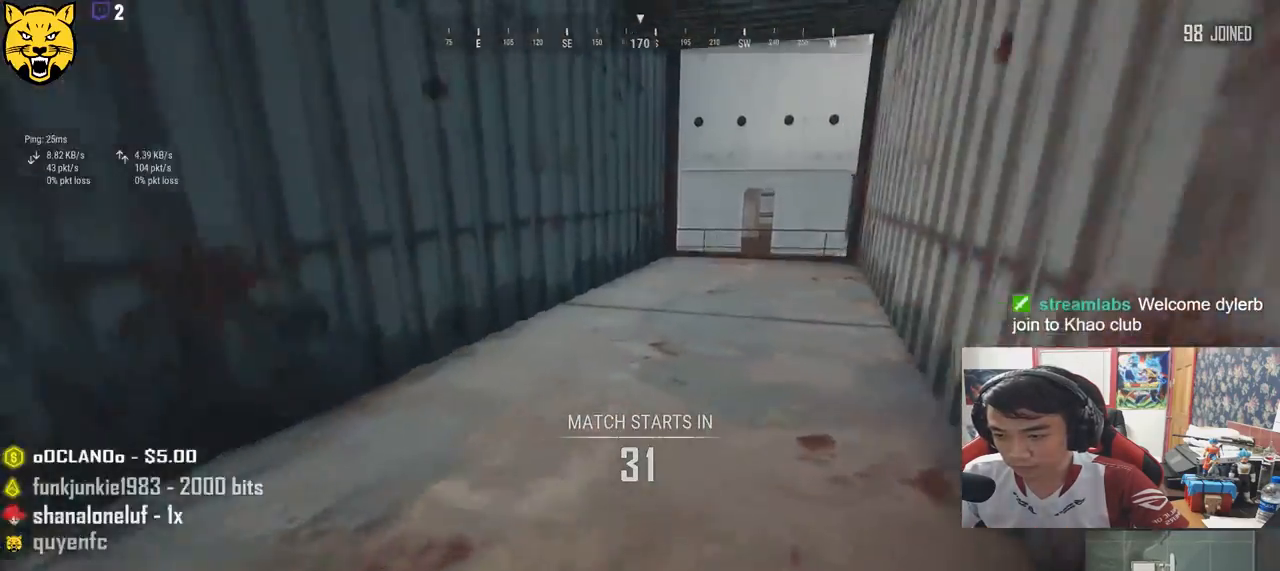
{"keys": ["d", "w"], "mouse": [], "events": [[200, "shift", "up"], [366, "d", "down"]]}
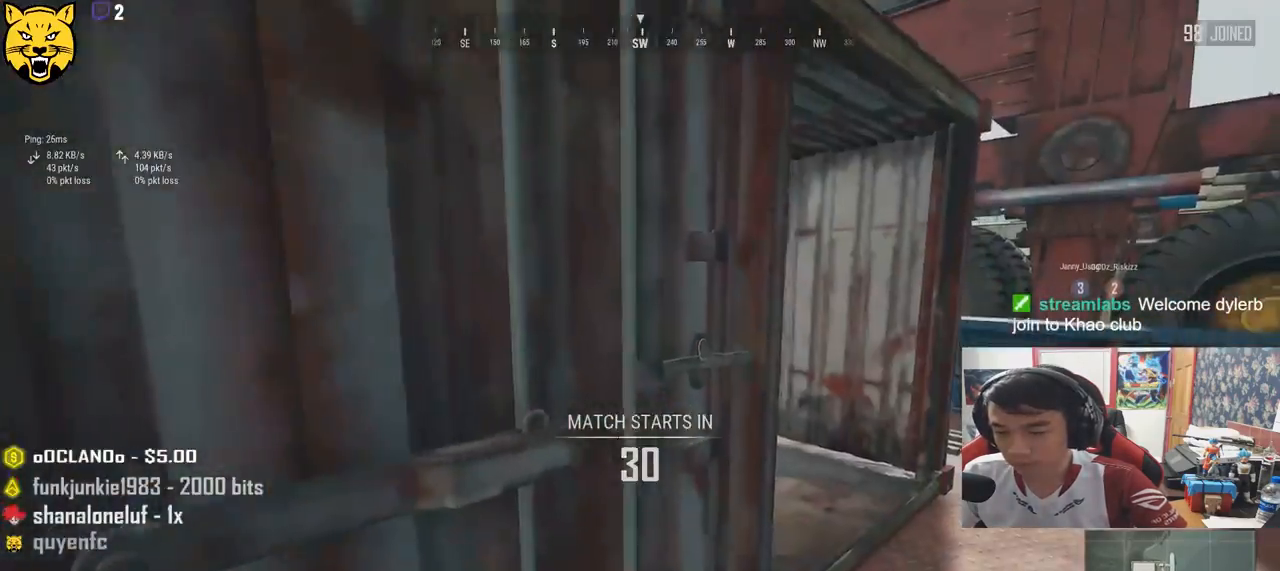
{"keys": ["d", "shift", "w"], "mouse": [], "events": [[133, "shift", "down"]]}
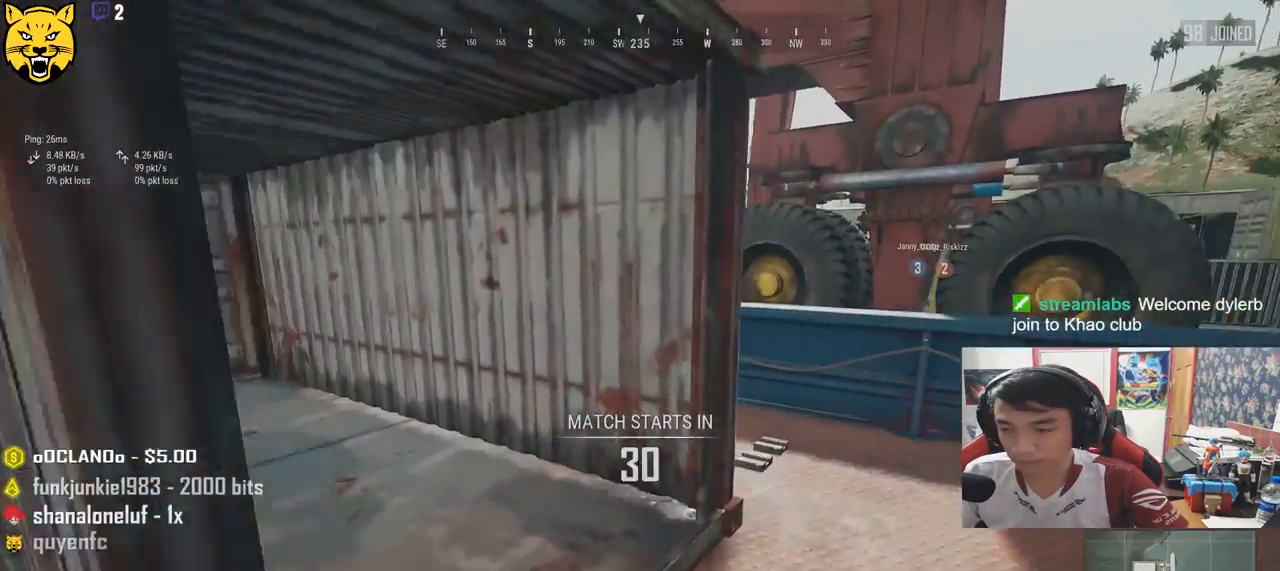
{"keys": ["shift", "w"], "mouse": [], "events": [[333, "d", "up"]]}
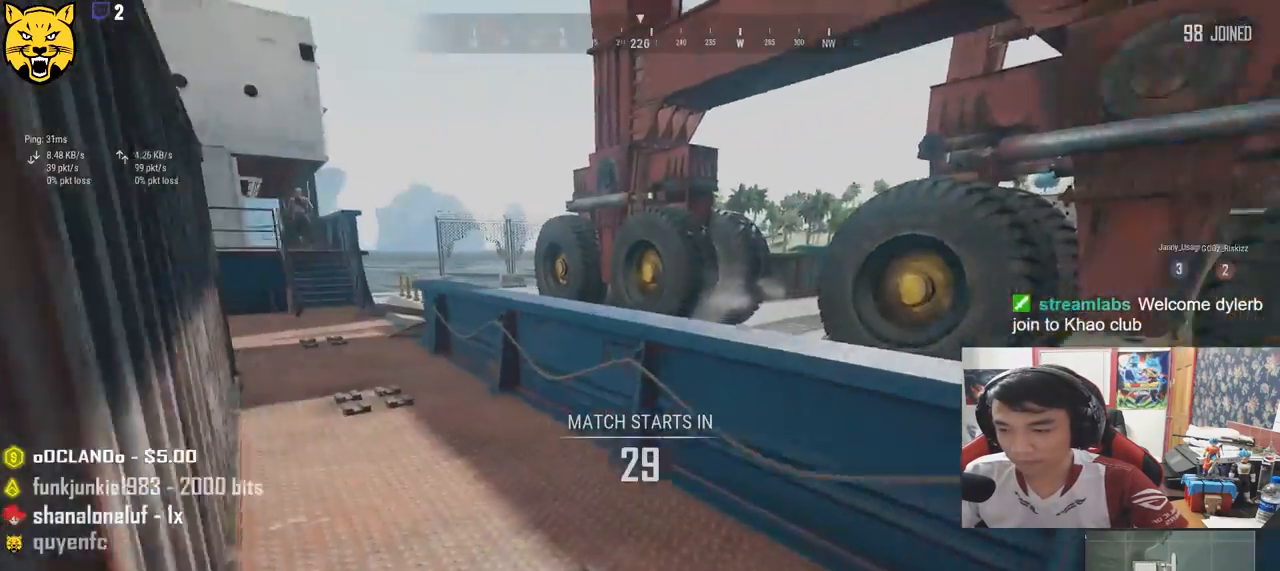
{"keys": ["shift", "w"], "mouse": [], "events": []}